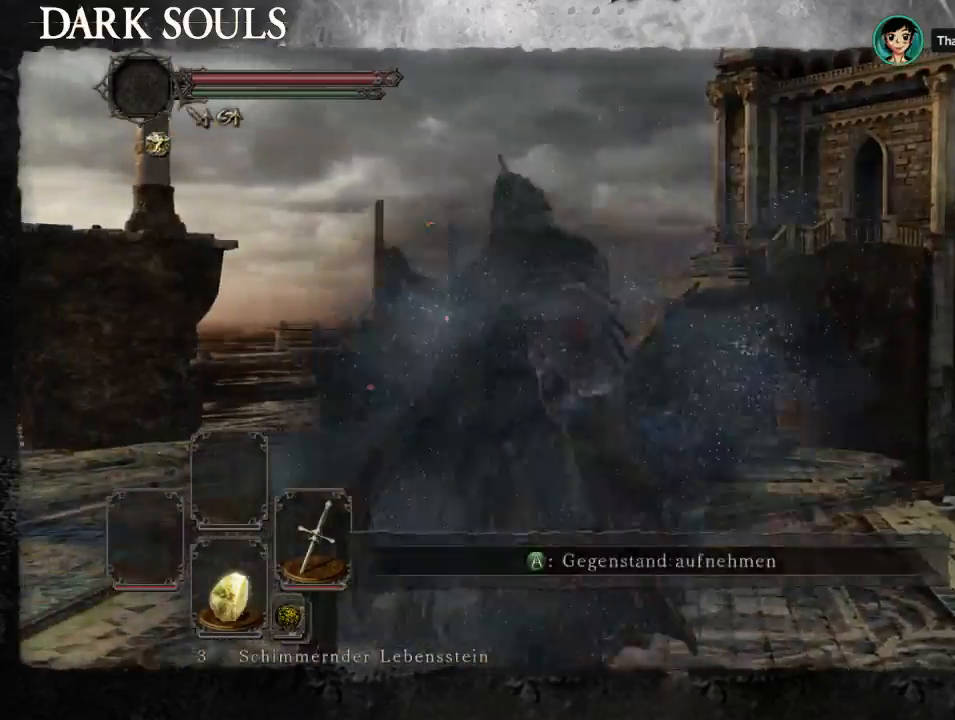
Gameplay with a controller (PlayStation layout); each line is a JSON object with the inputs held at the frame after it. "events" lists button and stick changes between this image and that frame as [ms after this image, input, new state], when the widget could be followed in between. Not read: L2 R2.
{"buttons": [], "left_stick": "center", "right_stick": "center", "events": [[33, "CROSS", "up"], [133, "CROSS", "down"], [233, "CROSS", "up"], [367, "CROSS", "down"], [367, "left_stick", "center"], [433, "CROSS", "up"]]}
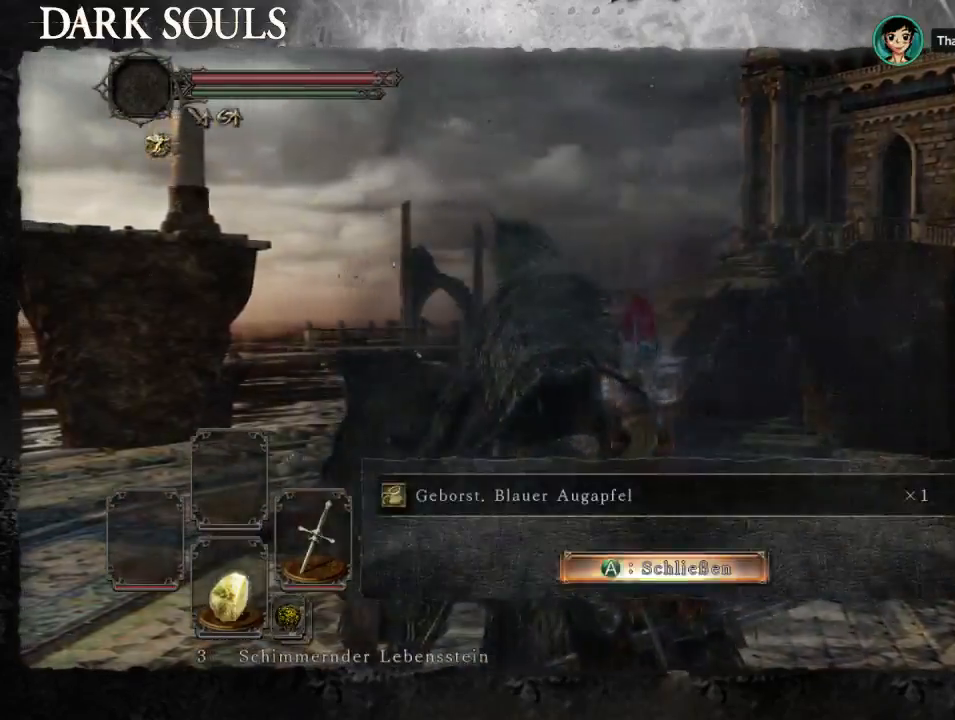
{"buttons": [], "left_stick": "up-left", "right_stick": "center", "events": [[67, "left_stick", "up"], [100, "CROSS", "down"], [133, "CROSS", "up"], [200, "left_stick", "up-left"]]}
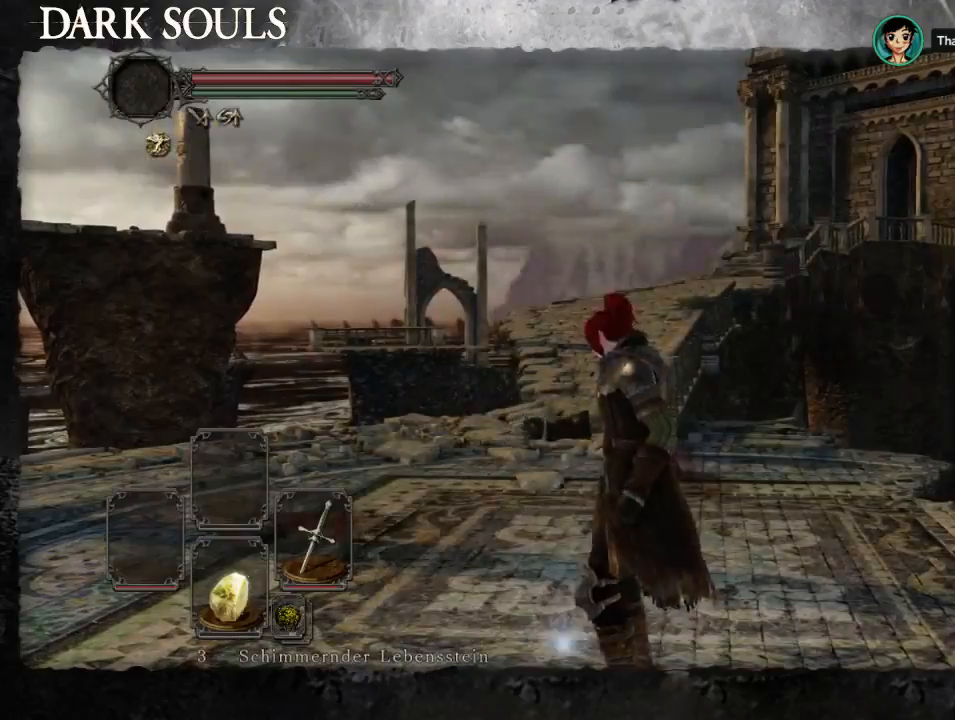
{"buttons": [], "left_stick": "up-left", "right_stick": "center", "events": []}
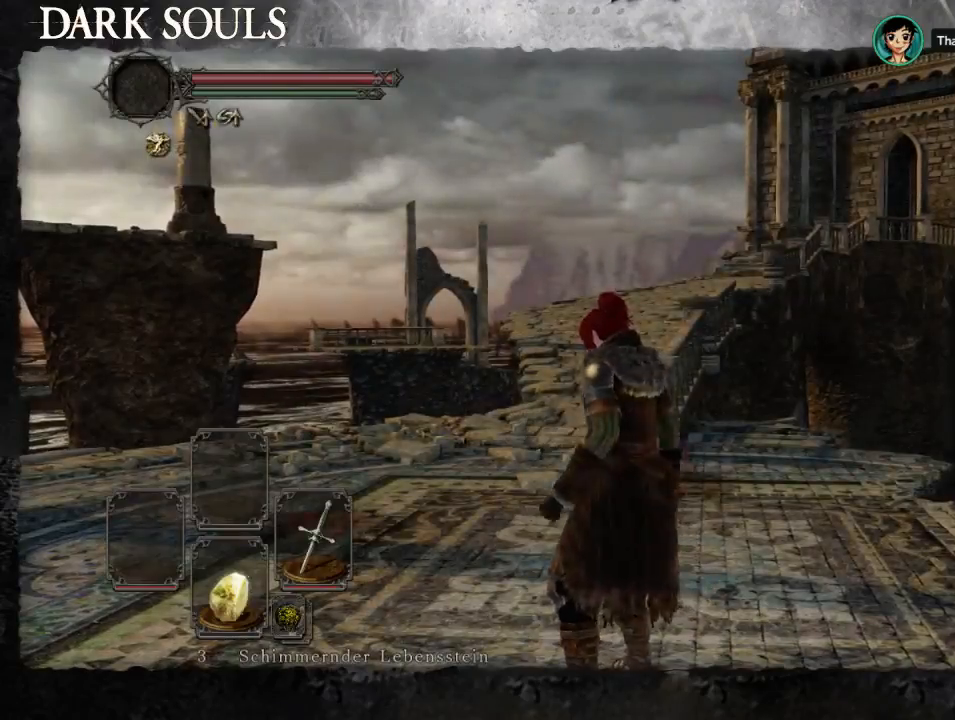
{"buttons": [], "left_stick": "up-left", "right_stick": "down-left", "events": [[67, "CIRCLE", "down"], [233, "CIRCLE", "up"], [433, "right_stick", "down-left"]]}
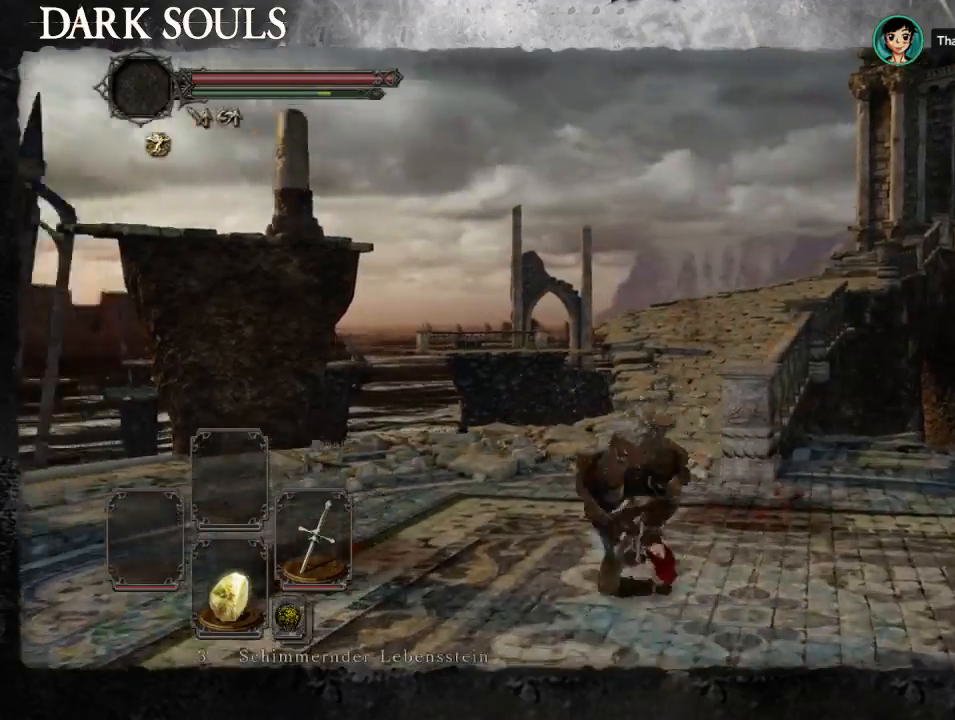
{"buttons": [], "left_stick": "up-left", "right_stick": "center"}
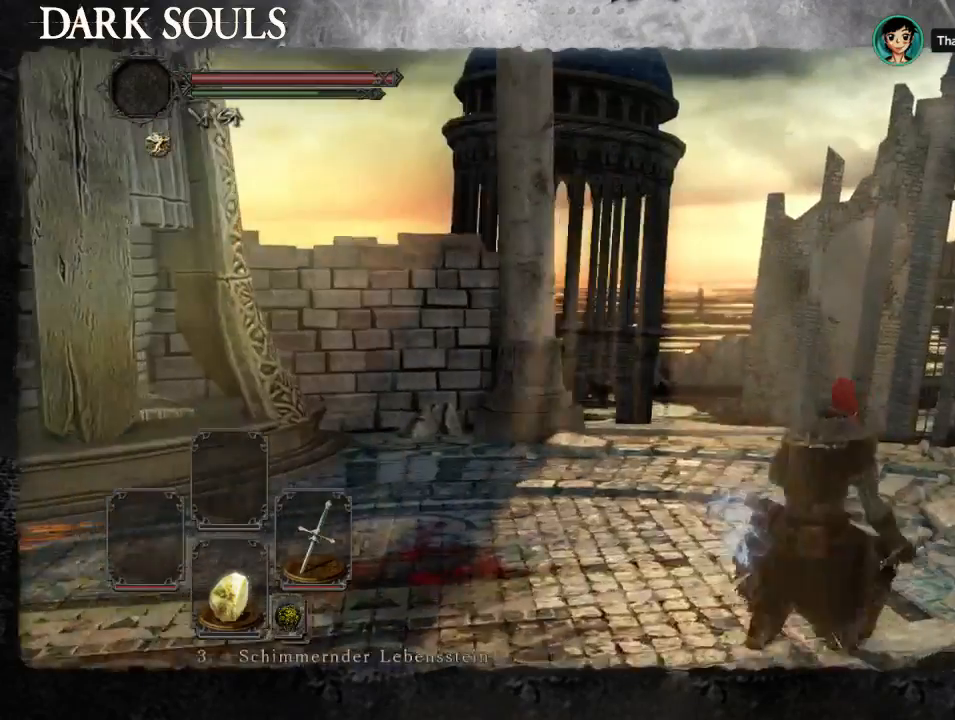
{"buttons": [], "left_stick": "up", "right_stick": "center", "events": [[333, "CIRCLE", "down"], [333, "left_stick", "up"], [500, "CIRCLE", "up"]]}
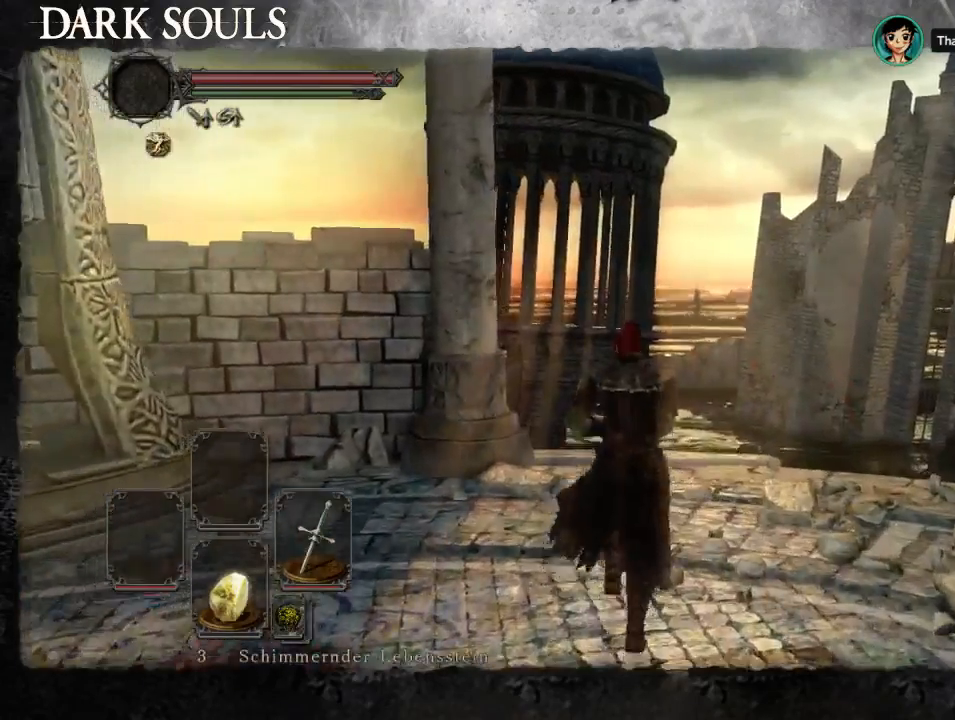
{"buttons": [], "left_stick": "up", "right_stick": "down-left", "events": [[233, "right_stick", "down-left"]]}
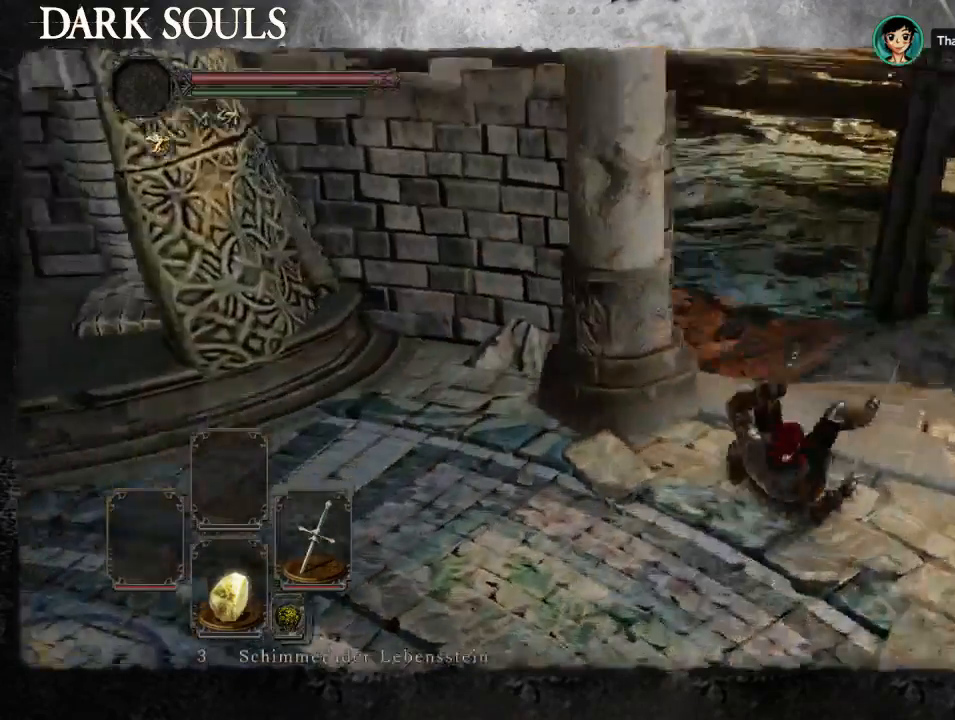
{"buttons": [], "left_stick": "left", "right_stick": "center", "events": [[200, "right_stick", "center"], [267, "left_stick", "up-left"], [367, "left_stick", "left"]]}
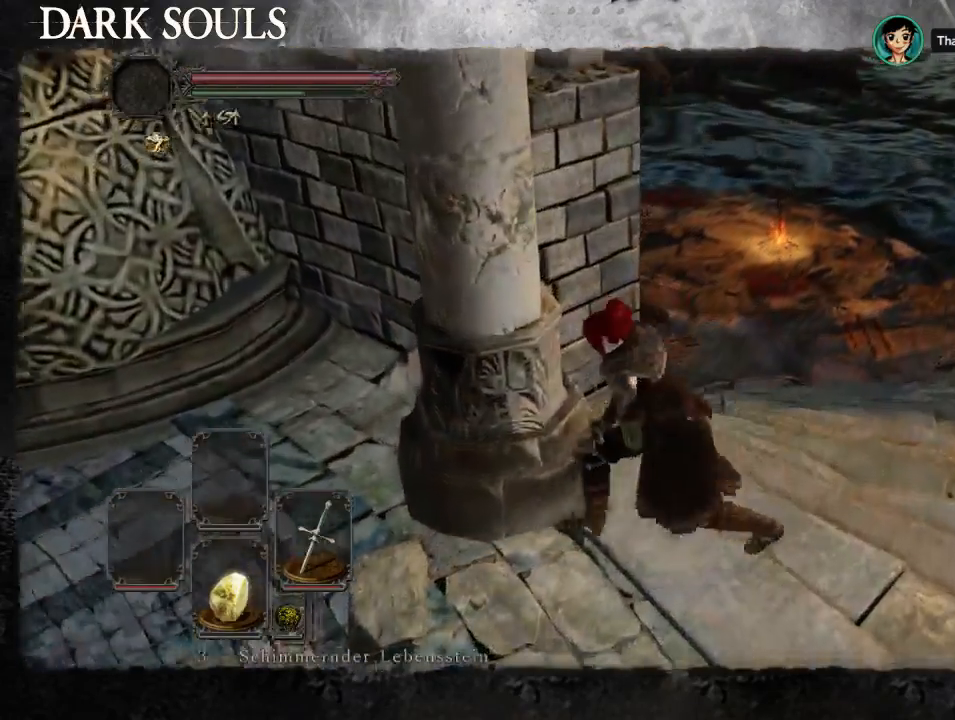
{"buttons": [], "left_stick": "left", "right_stick": "center", "events": [[300, "CIRCLE", "down"], [400, "CIRCLE", "up"]]}
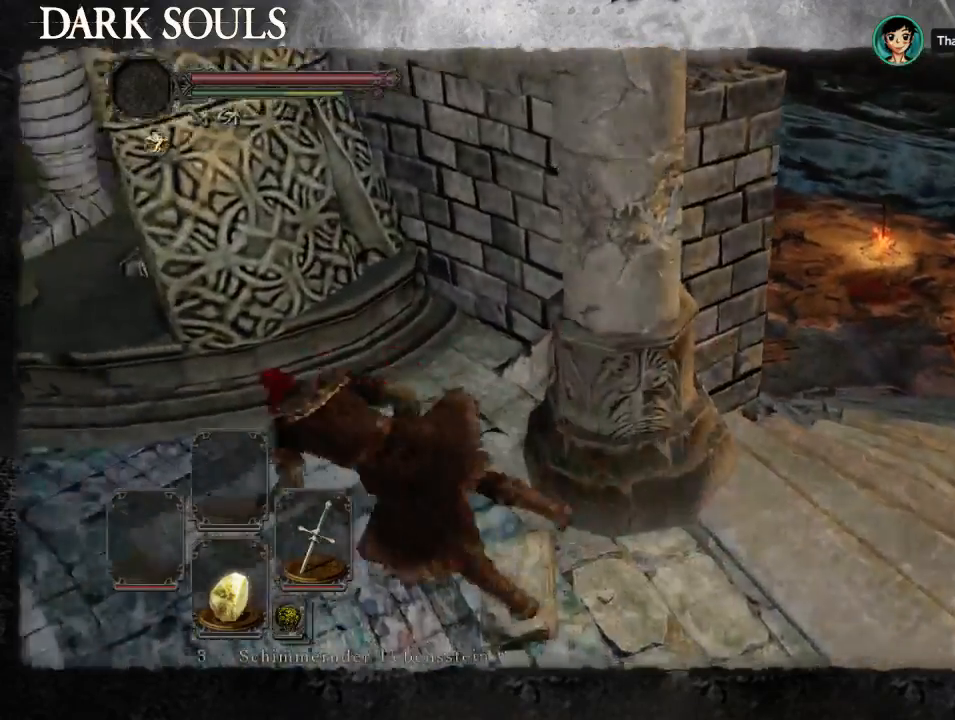
{"buttons": [], "left_stick": "up-left", "right_stick": "center", "events": [[133, "right_stick", "up"], [367, "right_stick", "center"], [467, "left_stick", "up-left"]]}
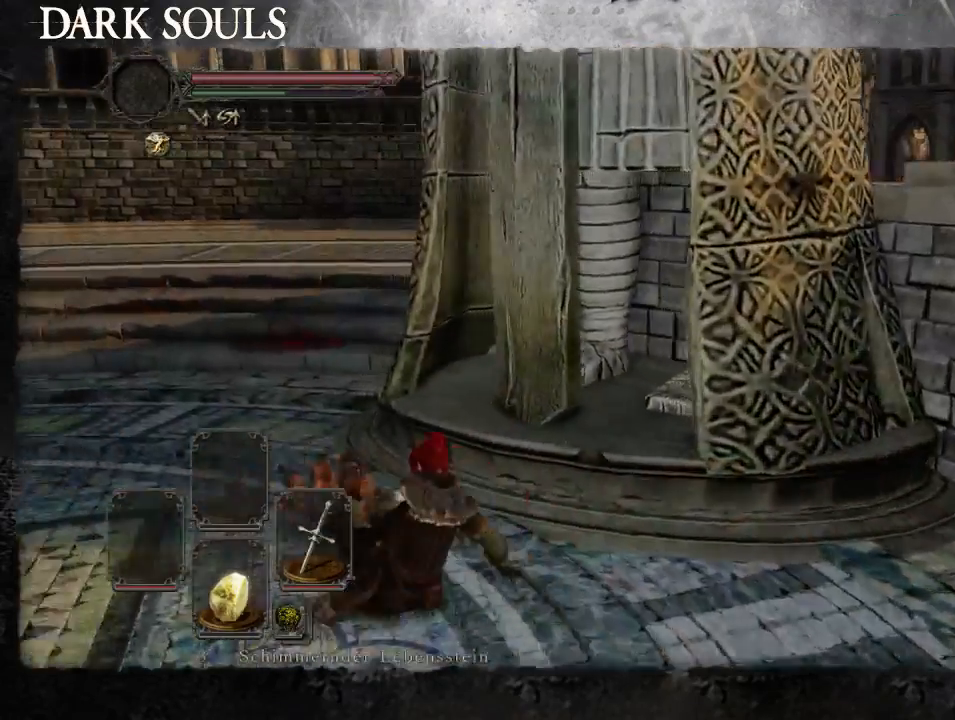
{"buttons": [], "left_stick": "center", "right_stick": "center", "events": [[233, "left_stick", "down-left"], [367, "left_stick", "down-right"], [467, "left_stick", "center"]]}
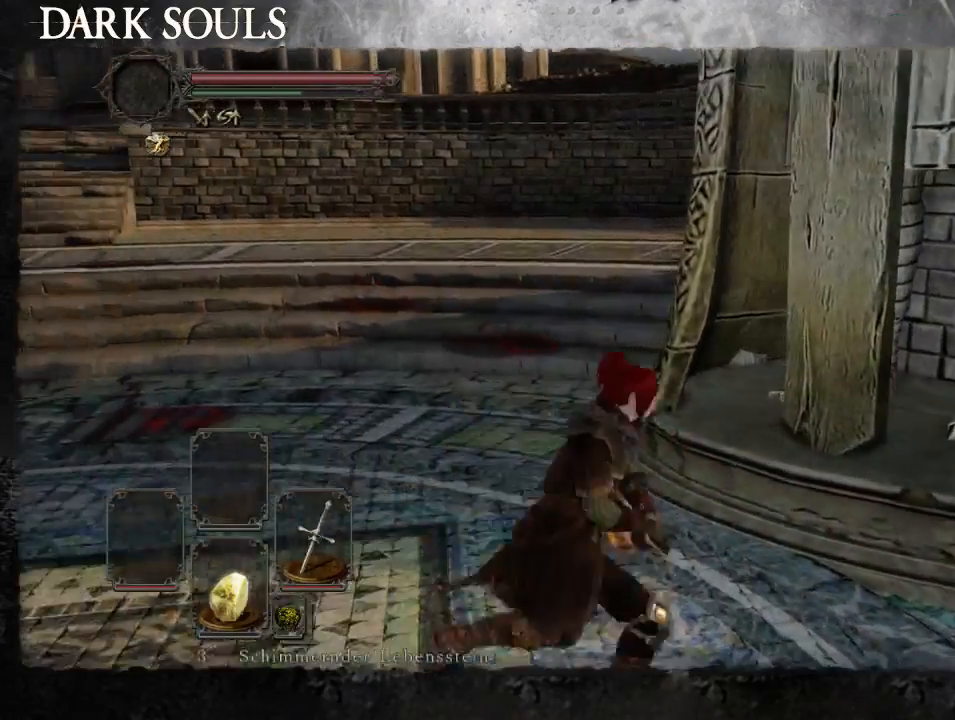
{"buttons": [], "left_stick": "center", "right_stick": "center", "events": [[67, "SELECT", "down"], [233, "SELECT", "up"]]}
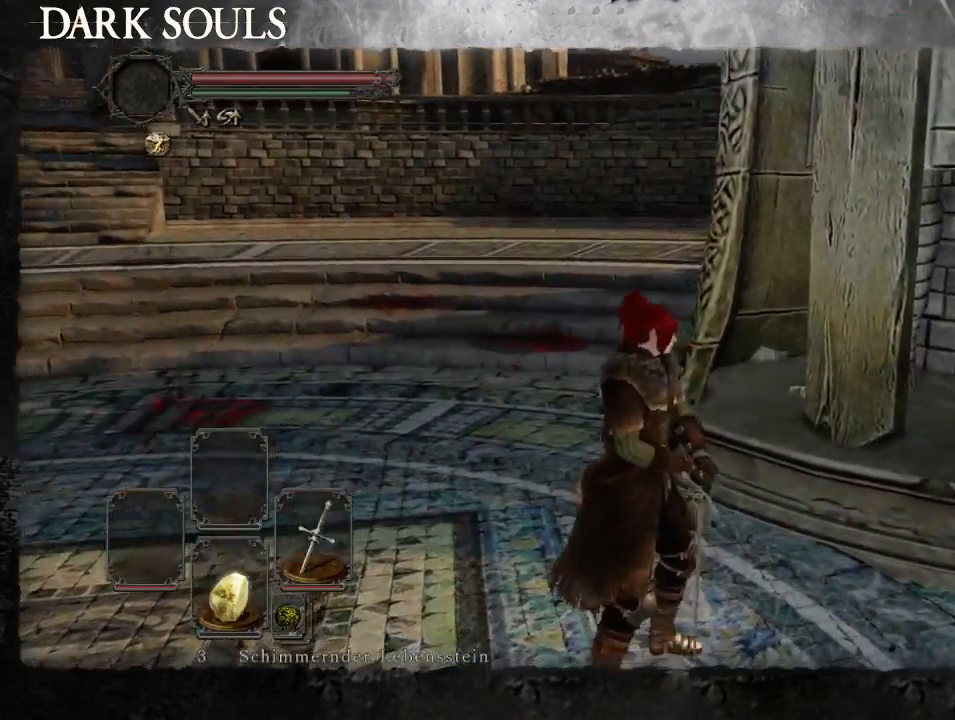
{"buttons": [], "left_stick": "center", "right_stick": "center", "events": []}
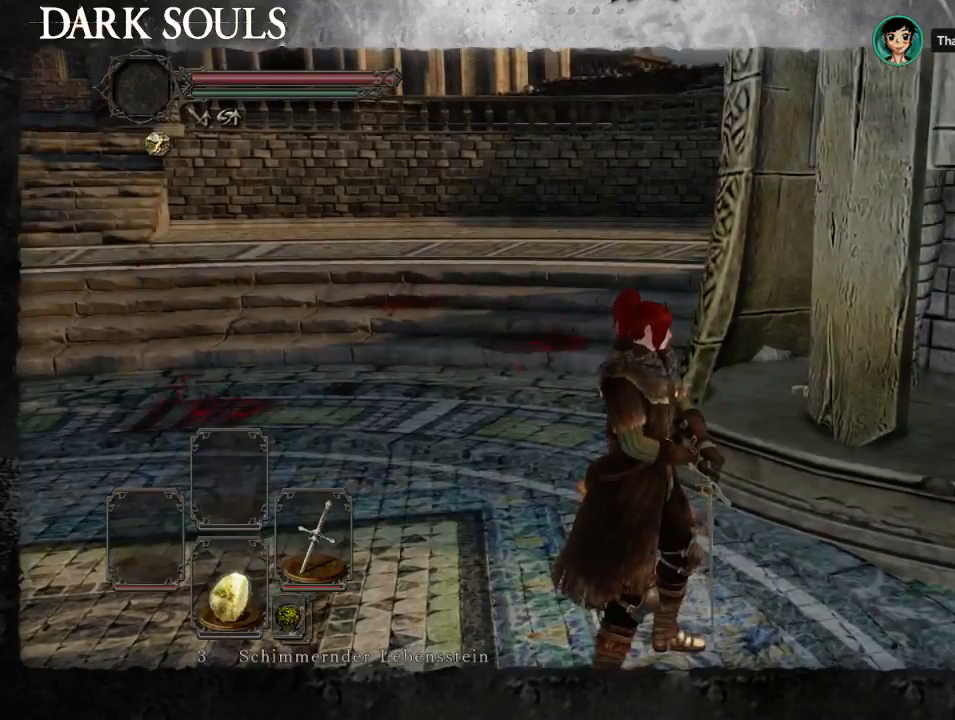
{"buttons": [], "left_stick": "center", "right_stick": "center", "events": []}
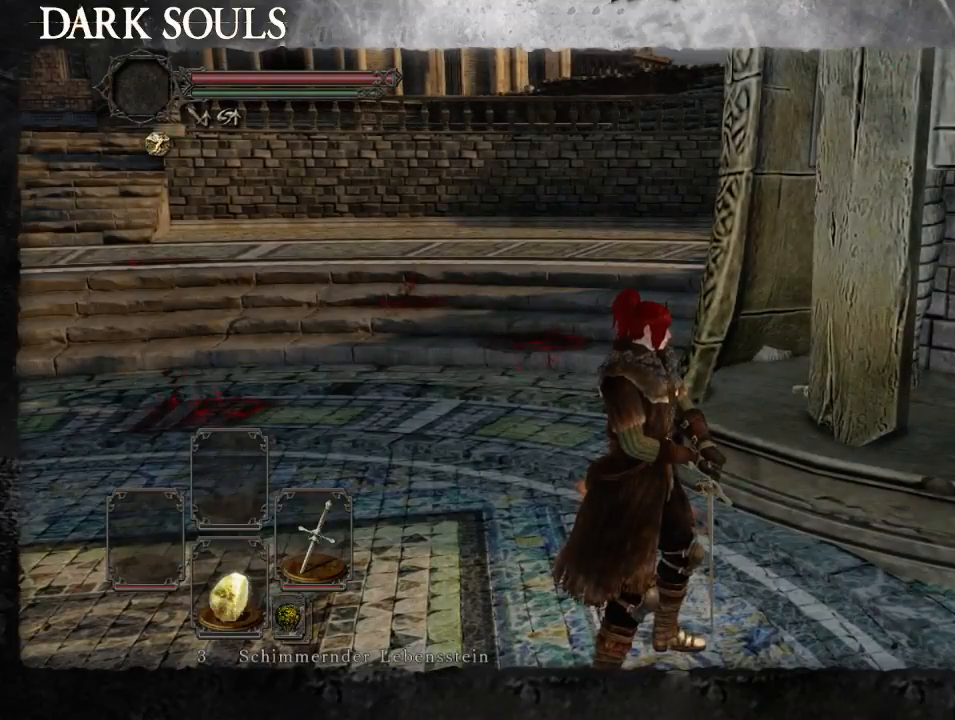
{"buttons": [], "left_stick": "center", "right_stick": "down-right", "events": [[167, "right_stick", "down-right"]]}
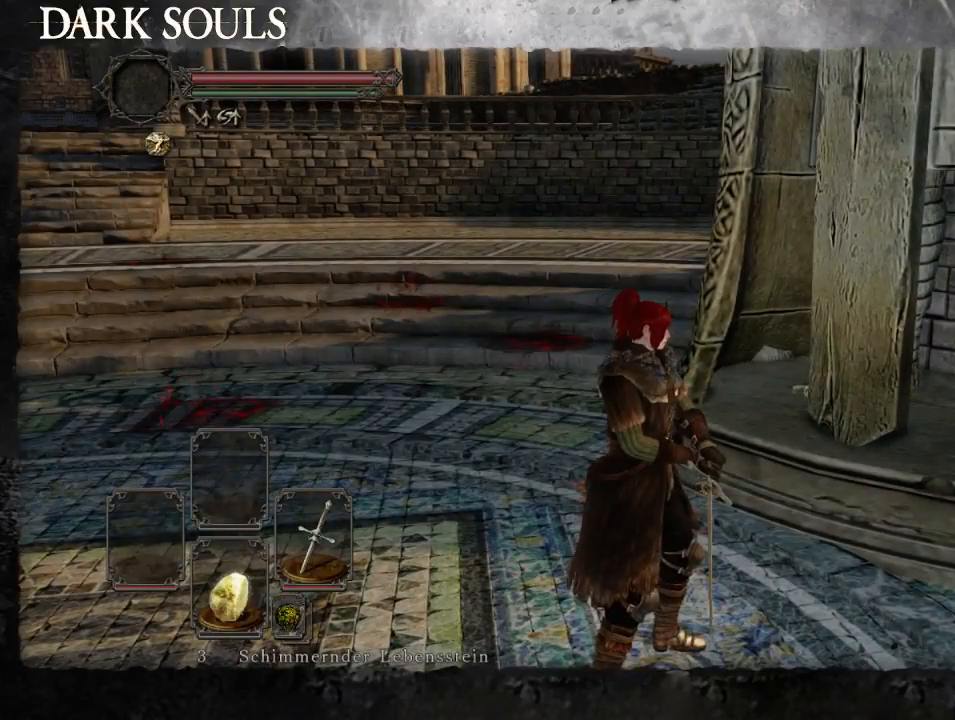
{"buttons": [], "left_stick": "center", "right_stick": "down-right", "events": []}
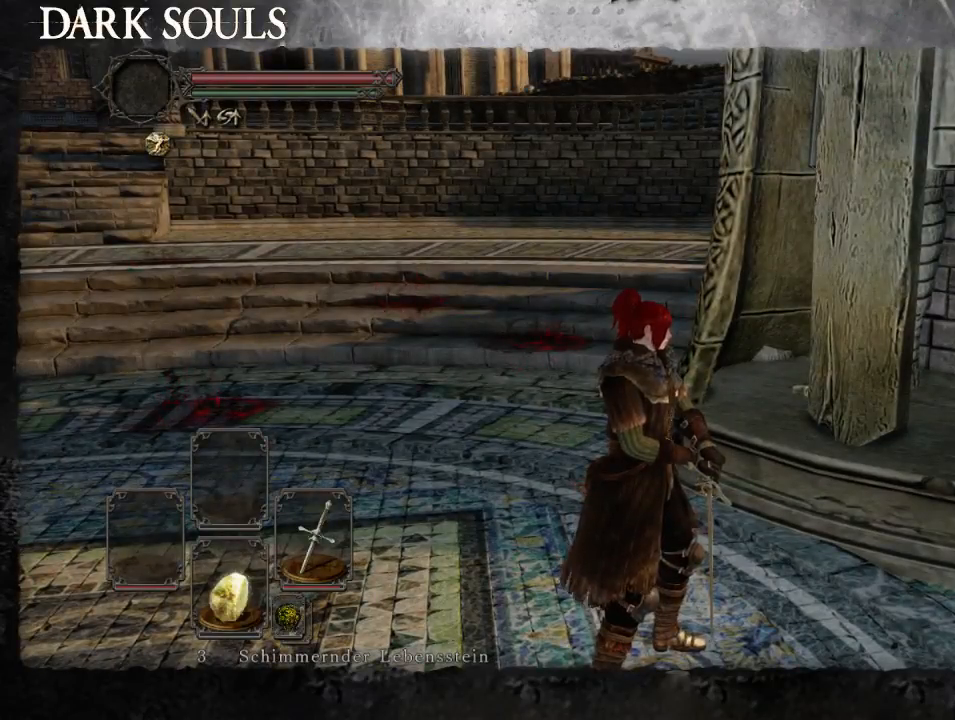
{"buttons": [], "left_stick": "center", "right_stick": "down-right", "events": []}
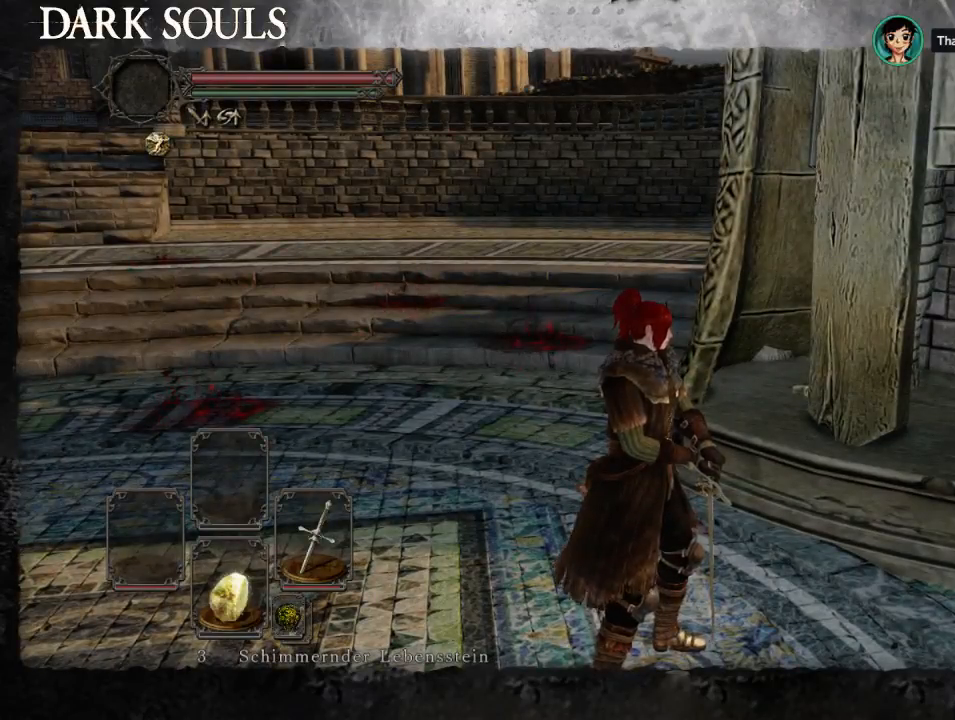
{"buttons": [], "left_stick": "center", "right_stick": "down-right", "events": []}
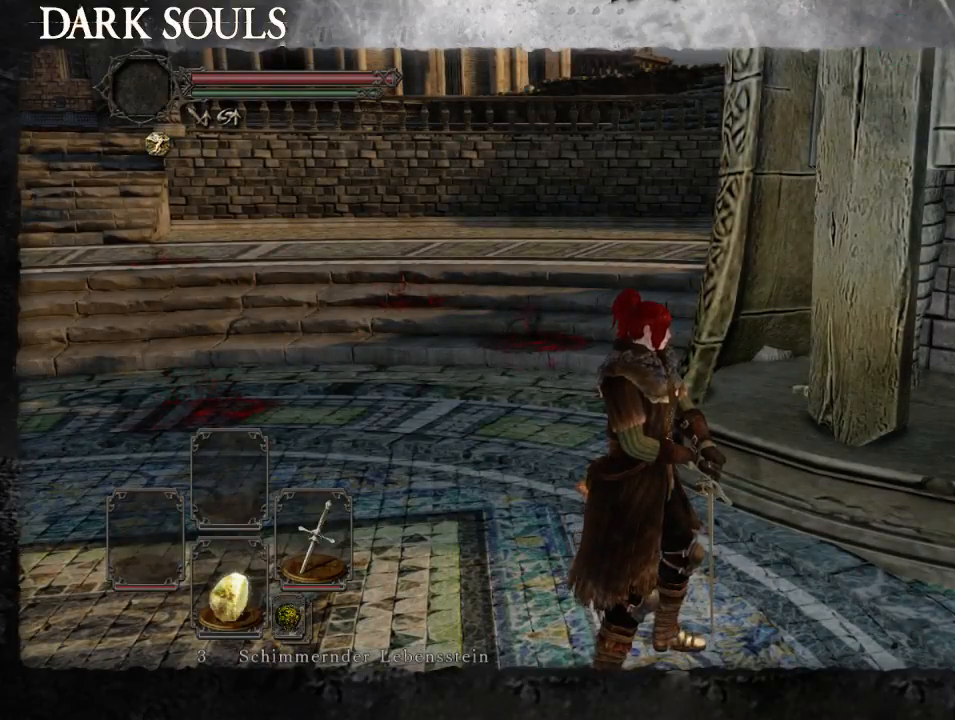
{"buttons": [], "left_stick": "center", "right_stick": "down-right", "events": []}
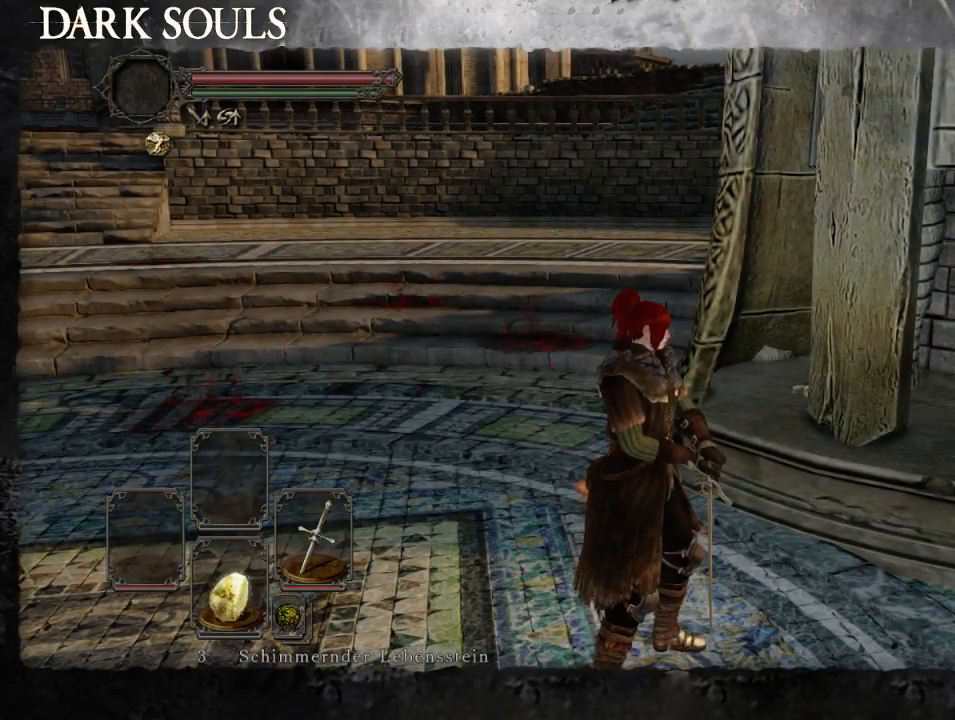
{"buttons": [], "left_stick": "center", "right_stick": "down-right", "events": []}
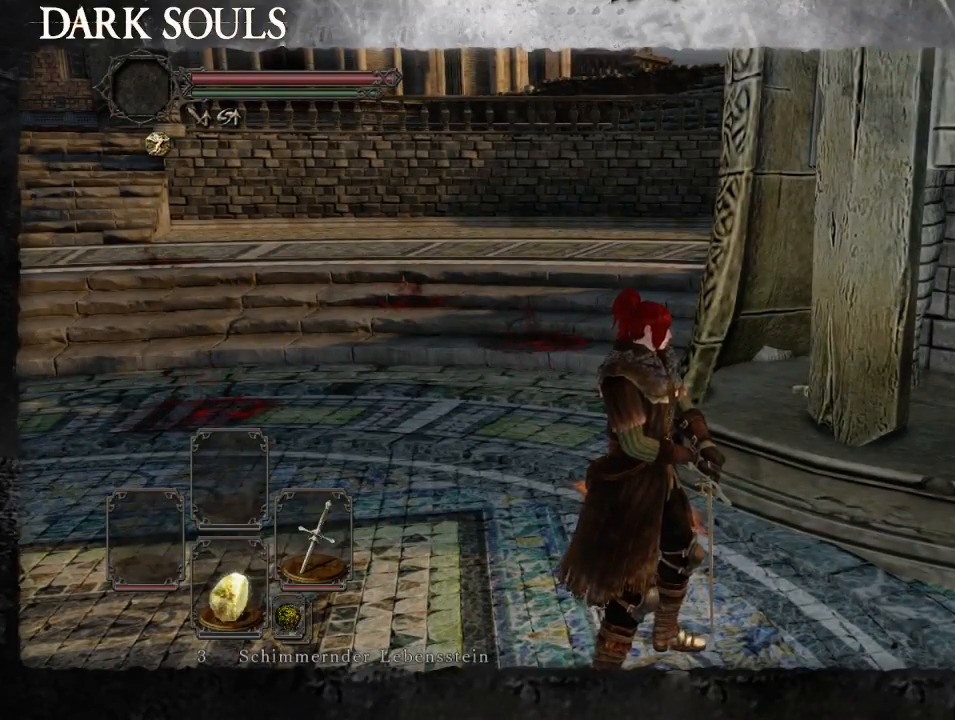
{"buttons": [], "left_stick": "center", "right_stick": "down-right", "events": []}
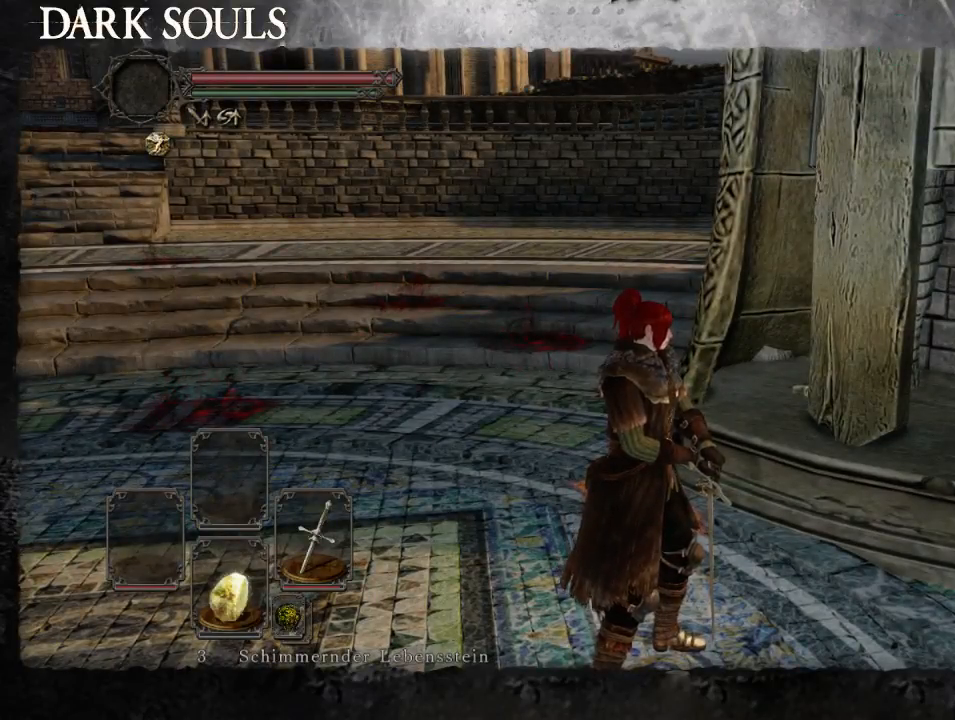
{"buttons": [], "left_stick": "center", "right_stick": "down-right", "events": []}
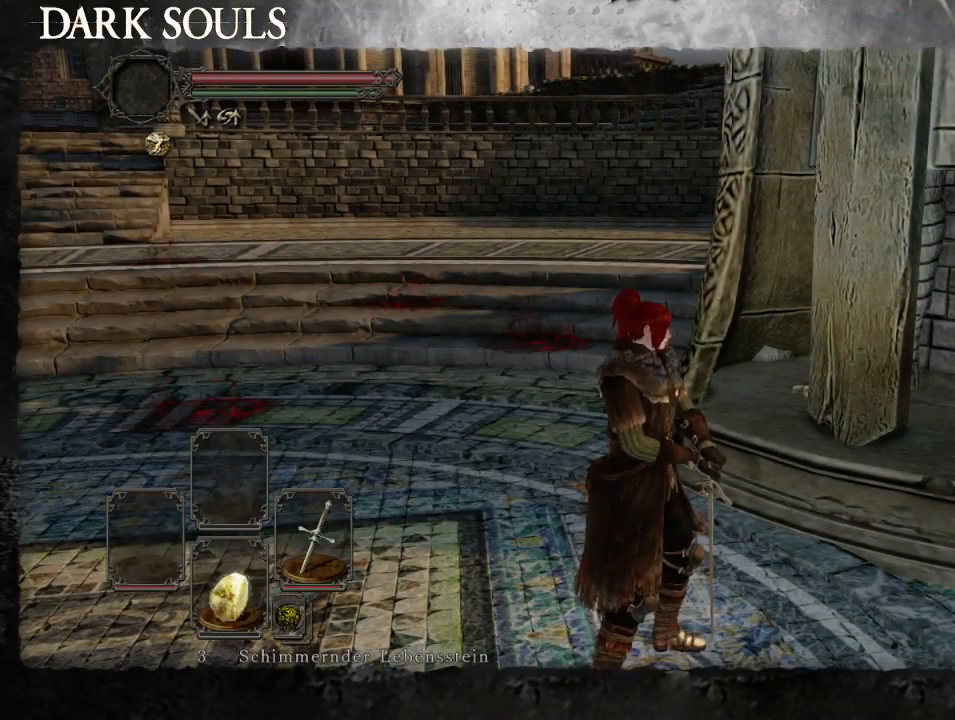
{"buttons": ["SELECT"], "left_stick": "center", "right_stick": "center", "events": [[467, "SELECT", "down"], [500, "right_stick", "center"]]}
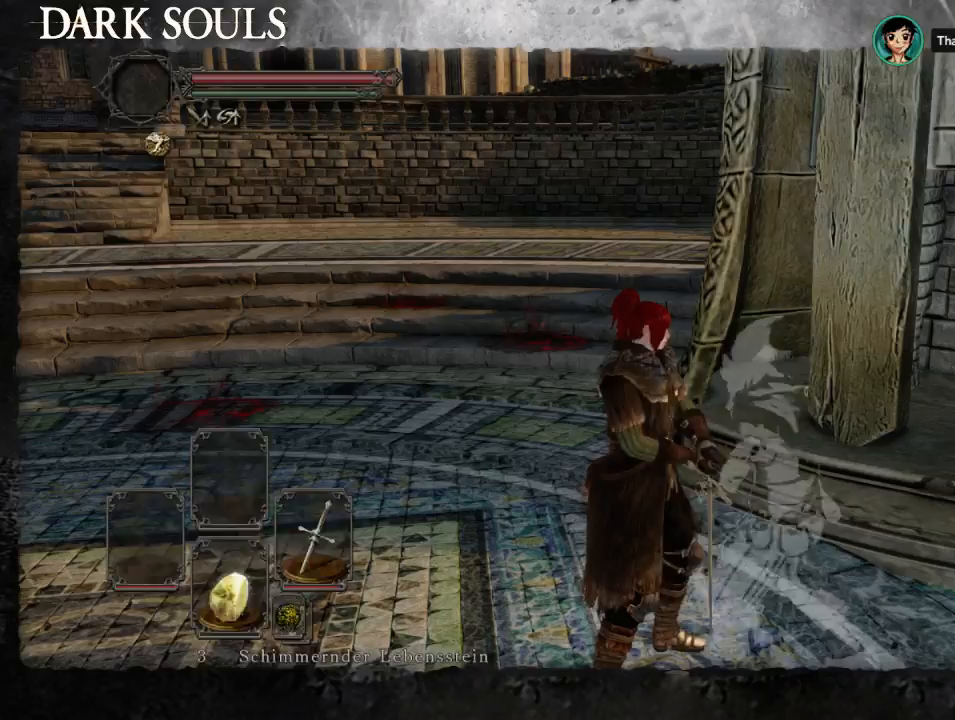
{"buttons": [], "left_stick": "center", "right_stick": "center", "events": [[133, "SELECT", "up"]]}